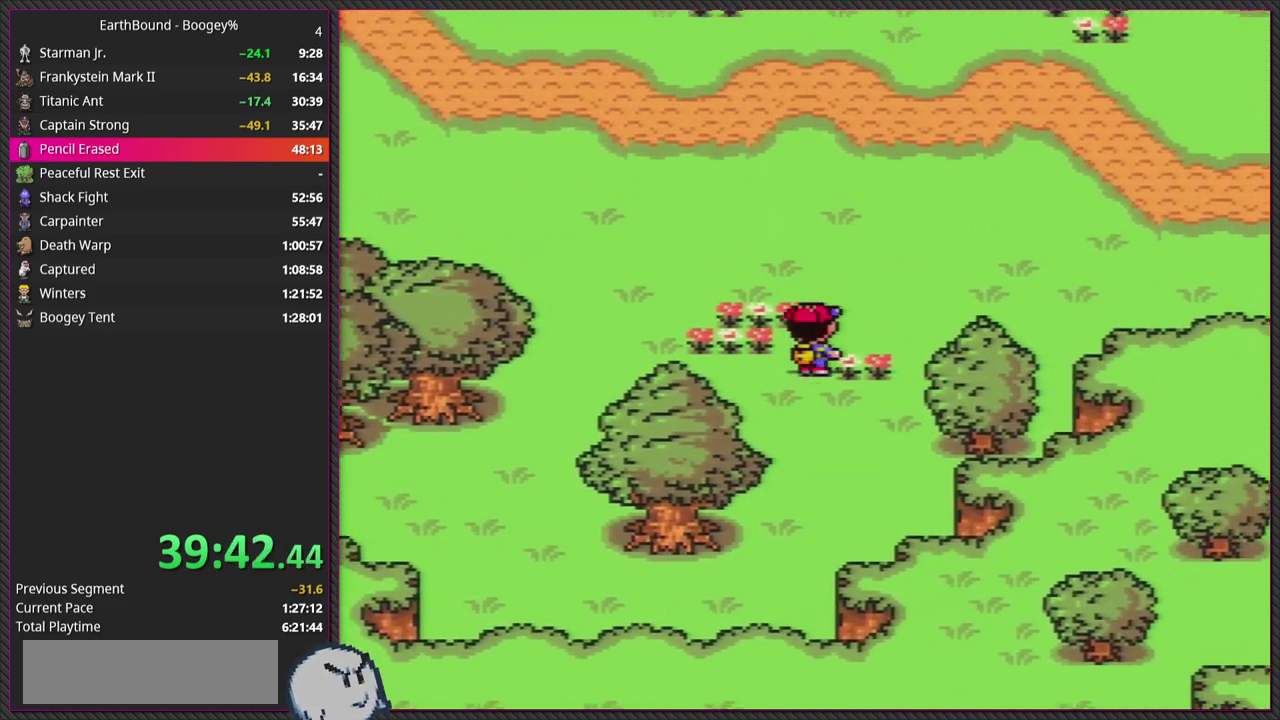
Gameplay with a controller (PlayStation layout); each line is a JSON object with the inputs held at the frame after it. "events" lists button and stick changes between this image and that frame as [ms after this image, input, new state], when the widget could be followed in between. Not read: L3 R3.
{"buttons": ["DPAD_RIGHT"], "events": [[100, "DPAD_UP", "up"]]}
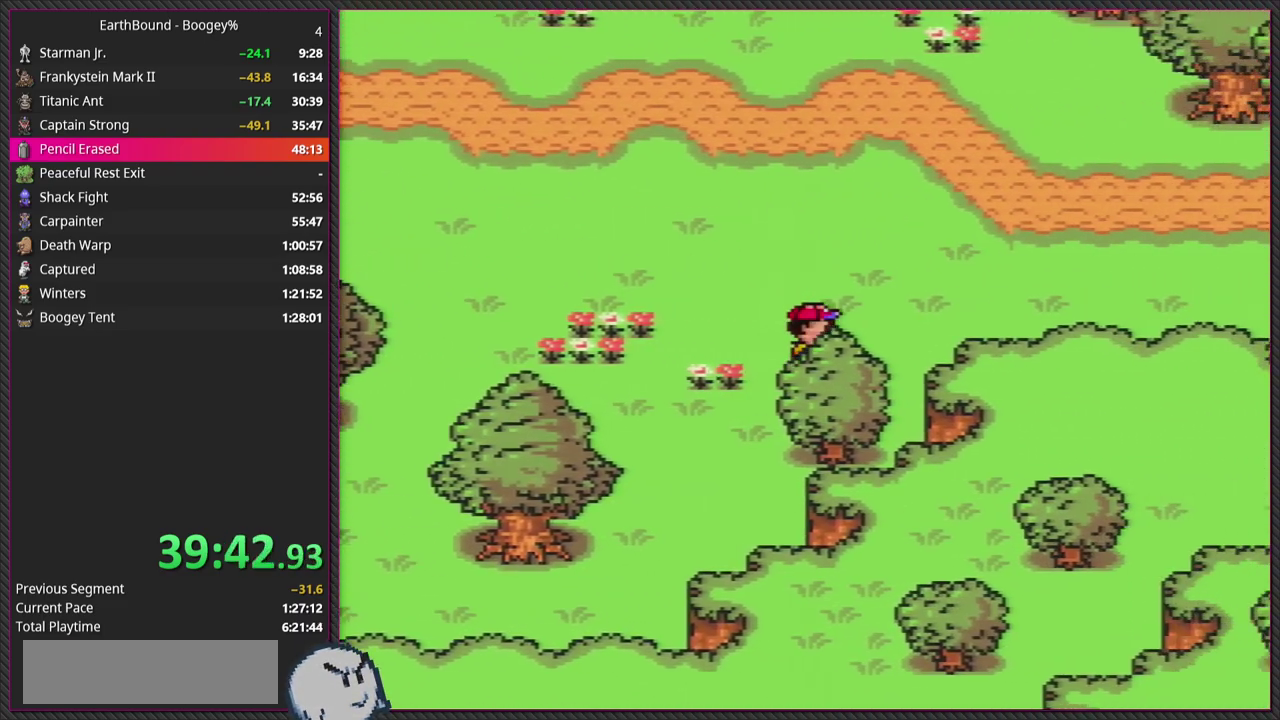
{"buttons": ["DPAD_RIGHT"], "events": []}
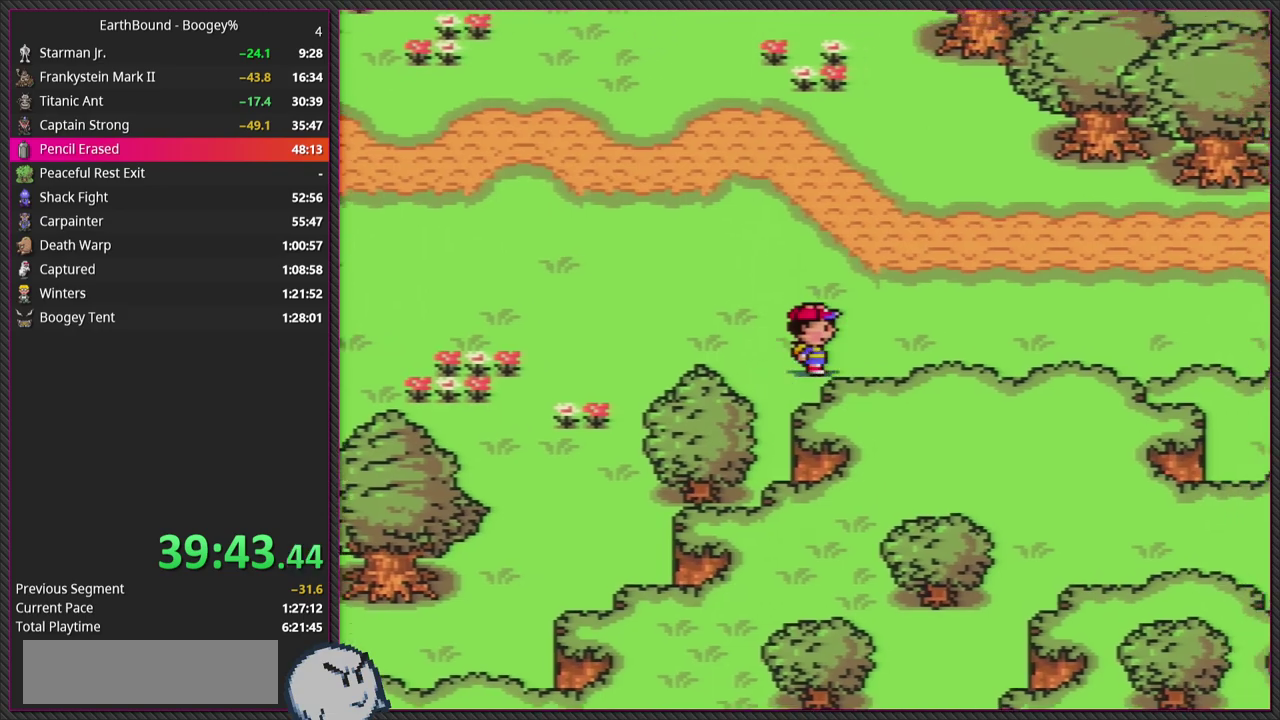
{"buttons": ["DPAD_RIGHT"], "events": []}
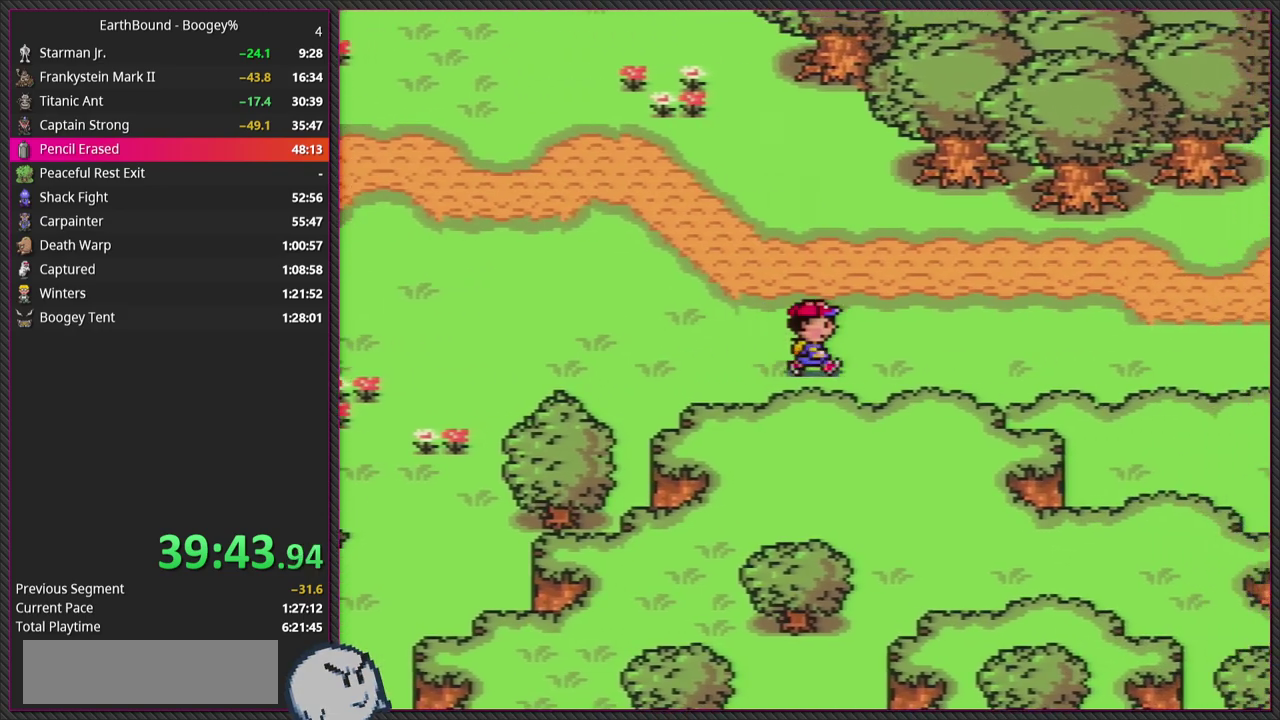
{"buttons": ["DPAD_RIGHT"], "events": []}
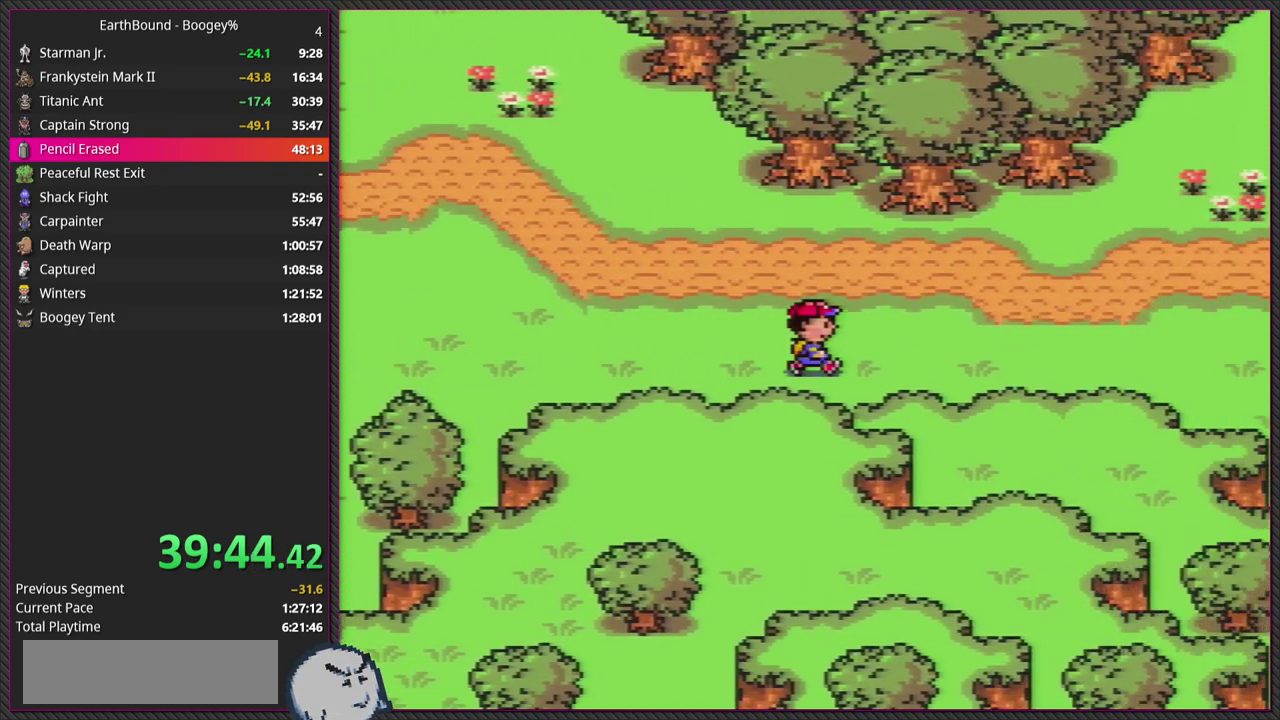
{"buttons": ["DPAD_RIGHT"], "events": []}
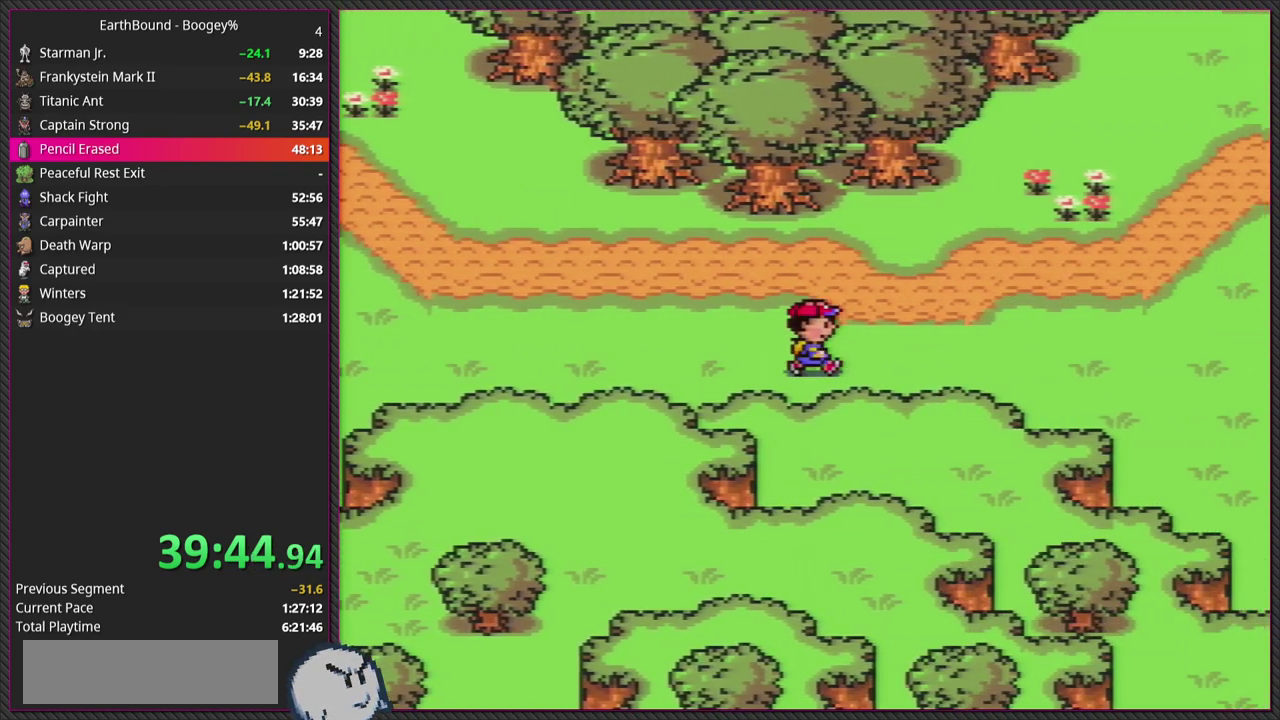
{"buttons": ["DPAD_RIGHT"], "events": []}
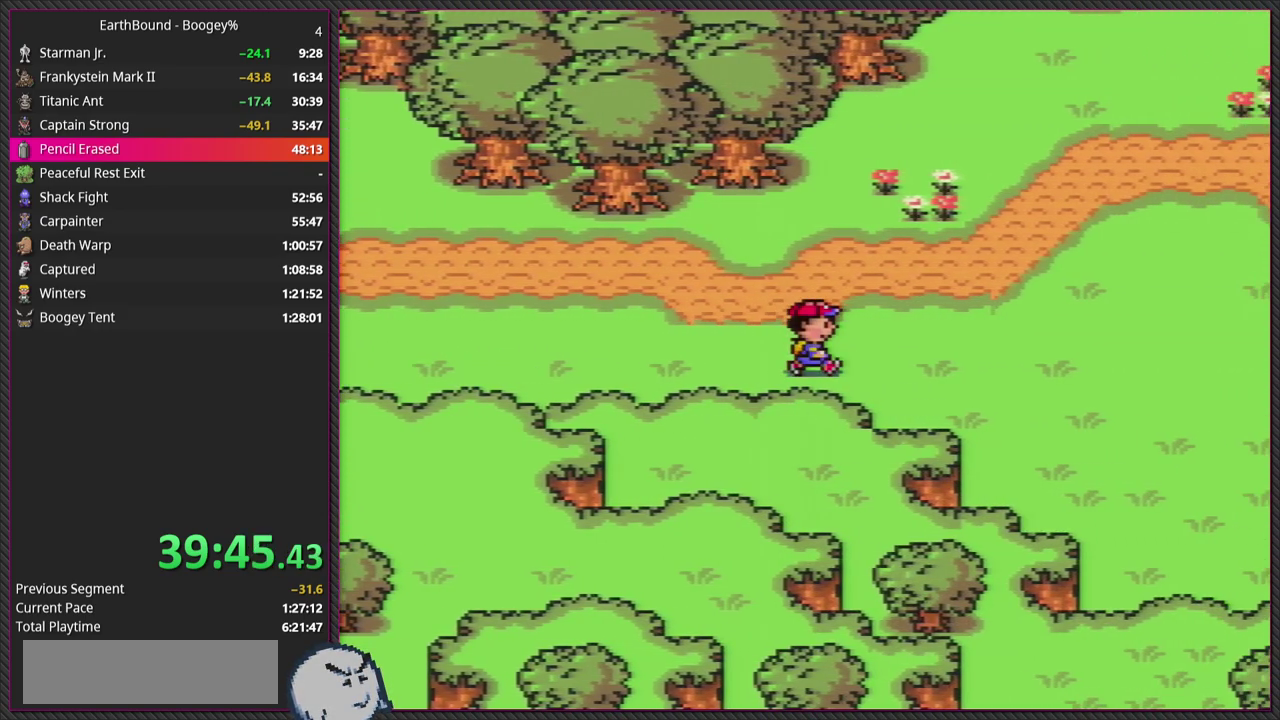
{"buttons": ["DPAD_RIGHT"], "events": []}
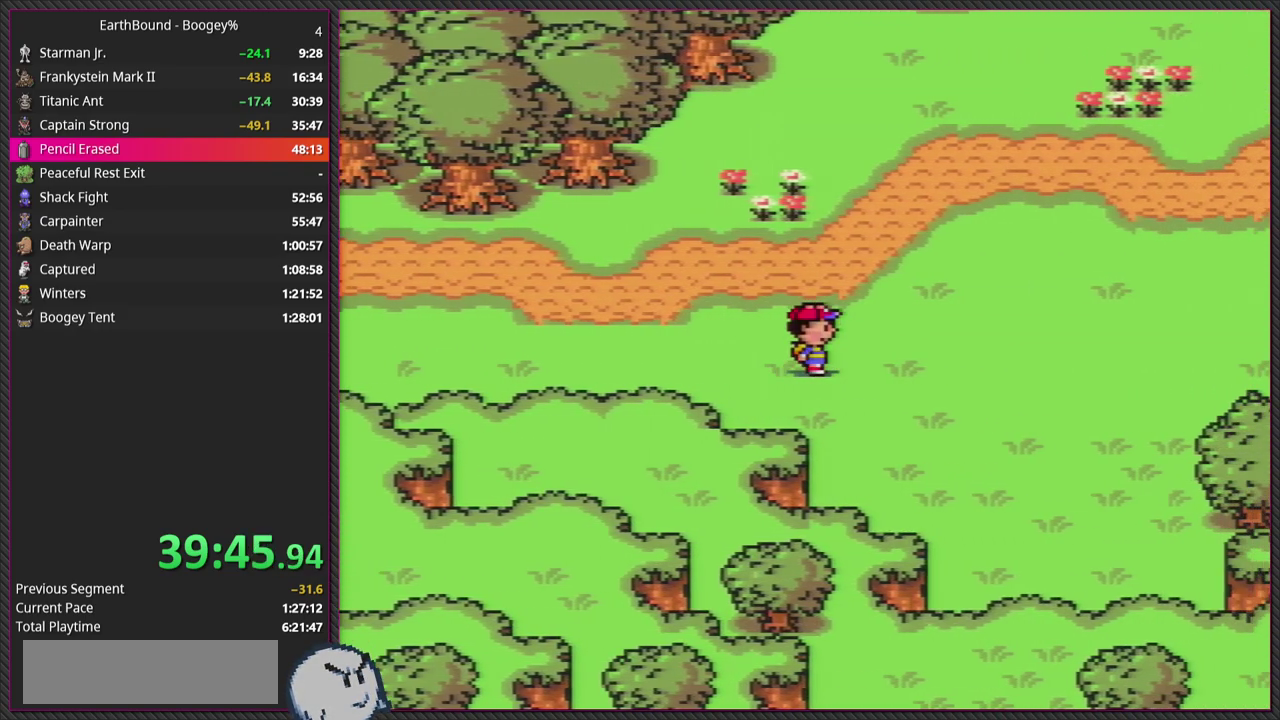
{"buttons": ["DPAD_RIGHT"], "events": []}
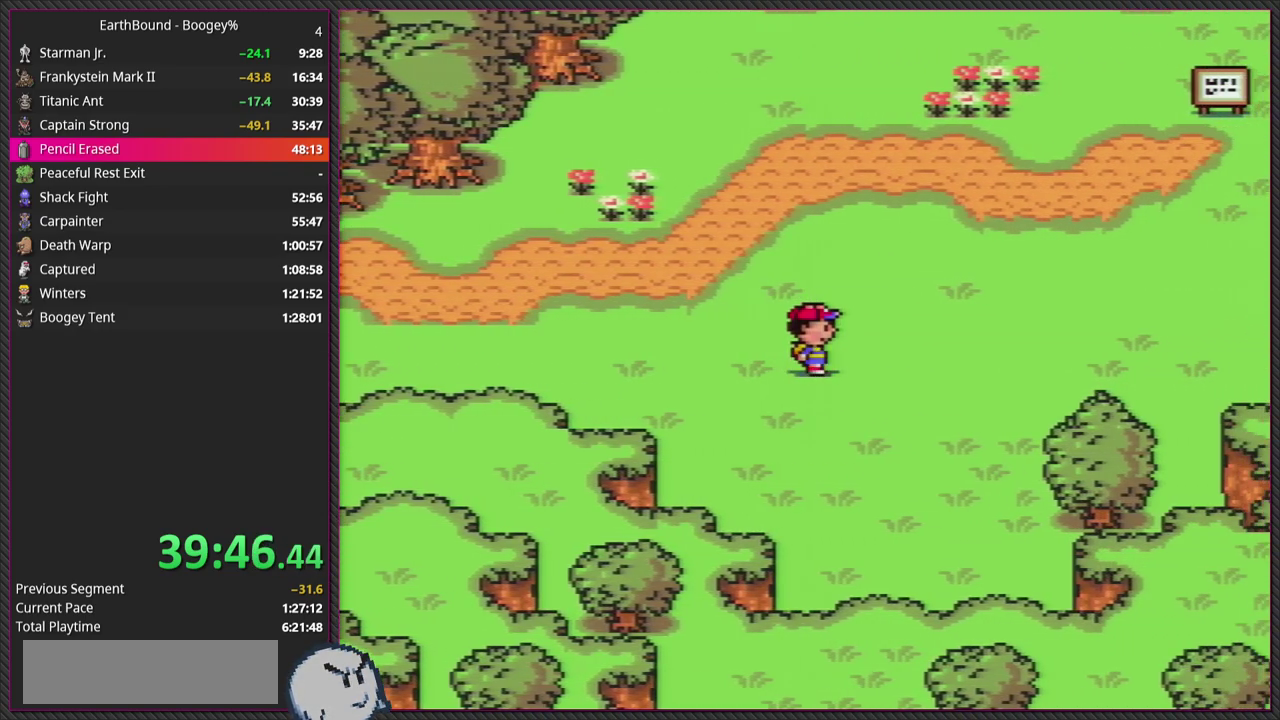
{"buttons": ["DPAD_UP", "DPAD_RIGHT"], "events": [[467, "DPAD_UP", "down"]]}
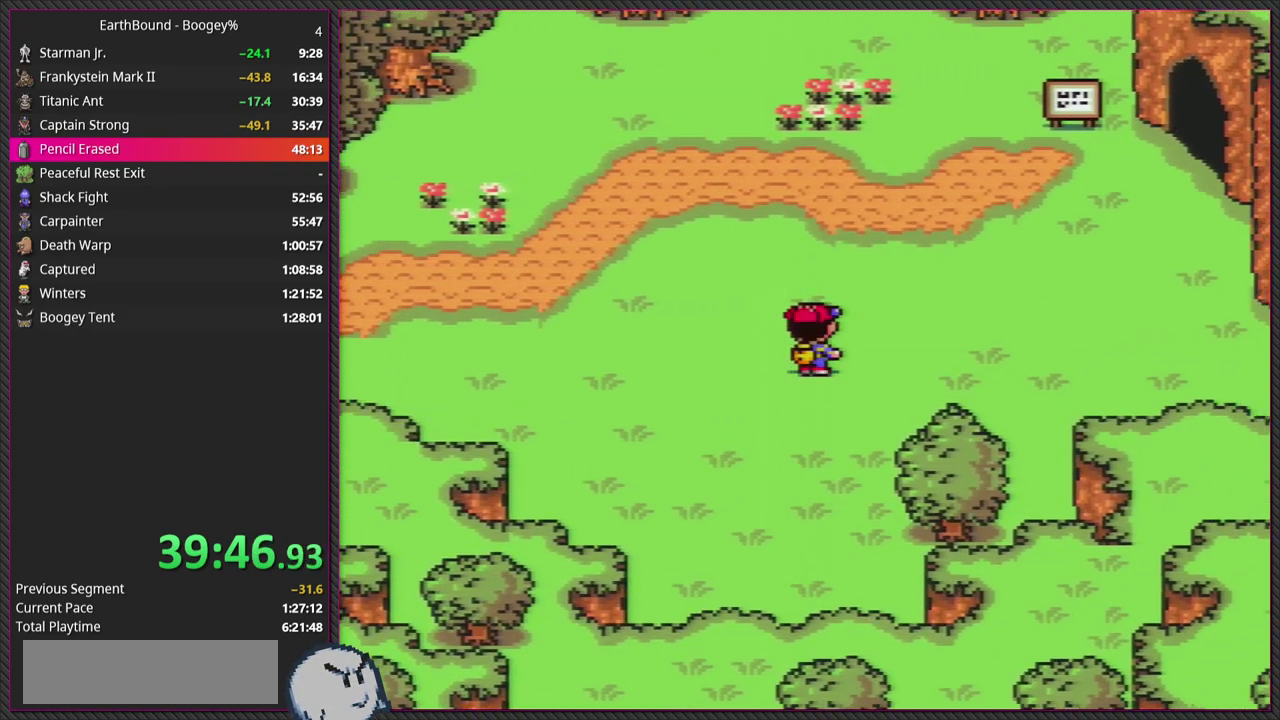
{"buttons": ["DPAD_UP", "DPAD_RIGHT"], "events": []}
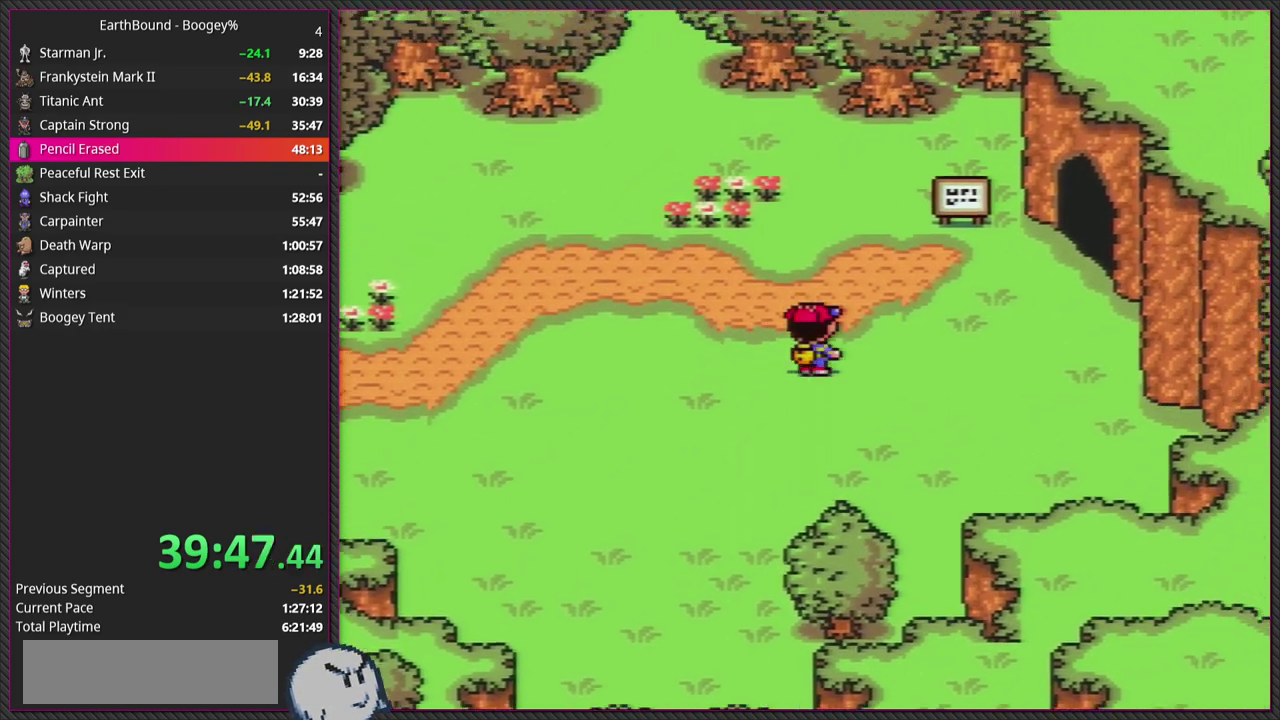
{"buttons": ["DPAD_UP", "DPAD_RIGHT"], "events": []}
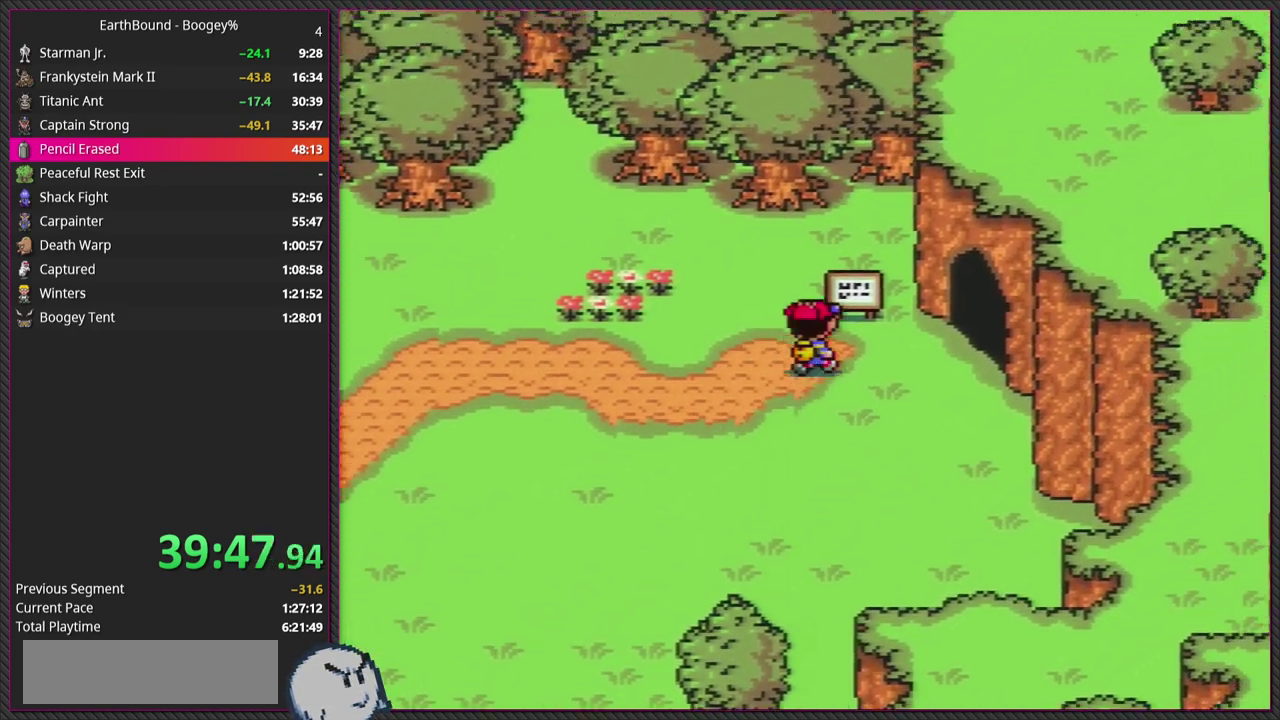
{"buttons": ["DPAD_RIGHT"], "events": [[83, "DPAD_UP", "up"]]}
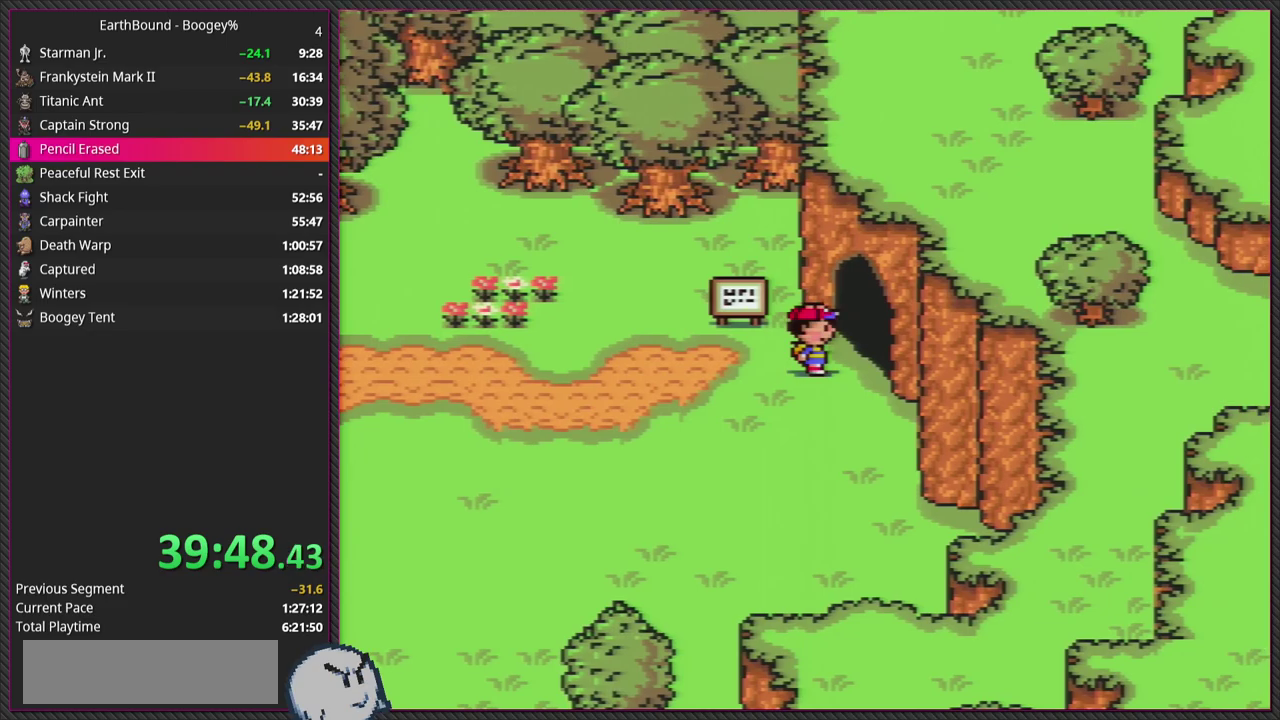
{"buttons": [], "events": [[483, "DPAD_RIGHT", "up"]]}
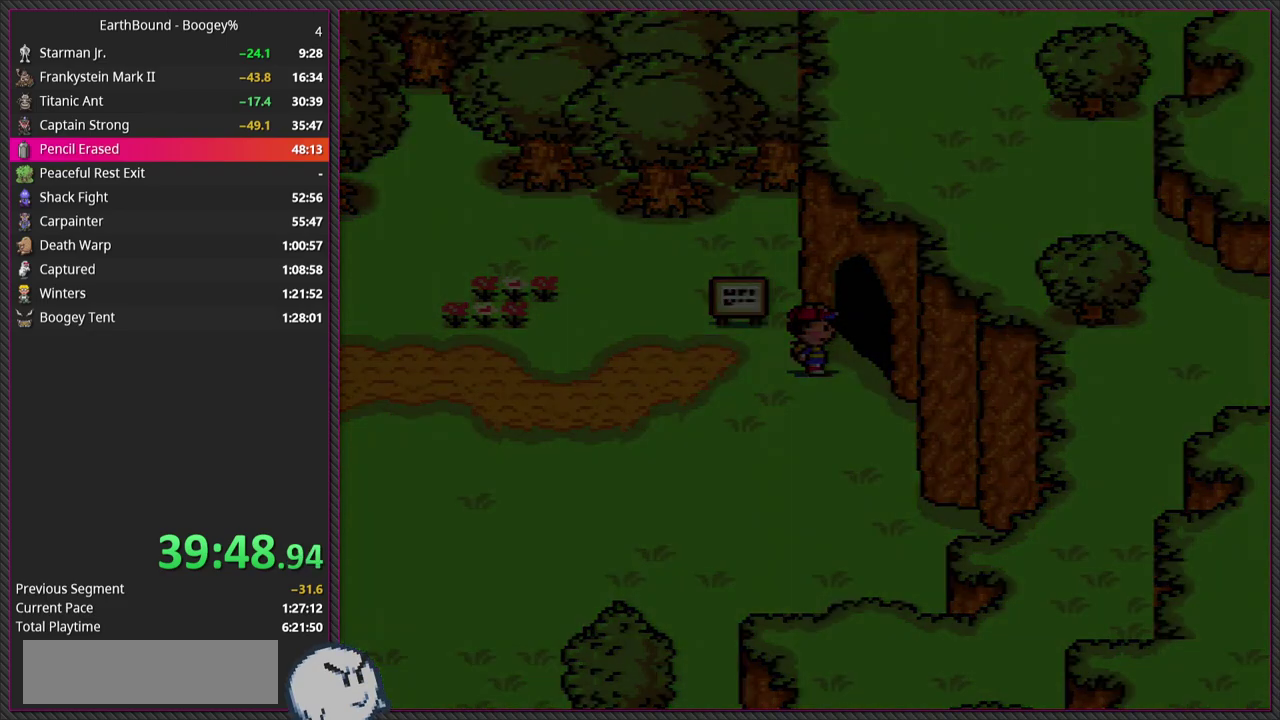
{"buttons": [], "events": []}
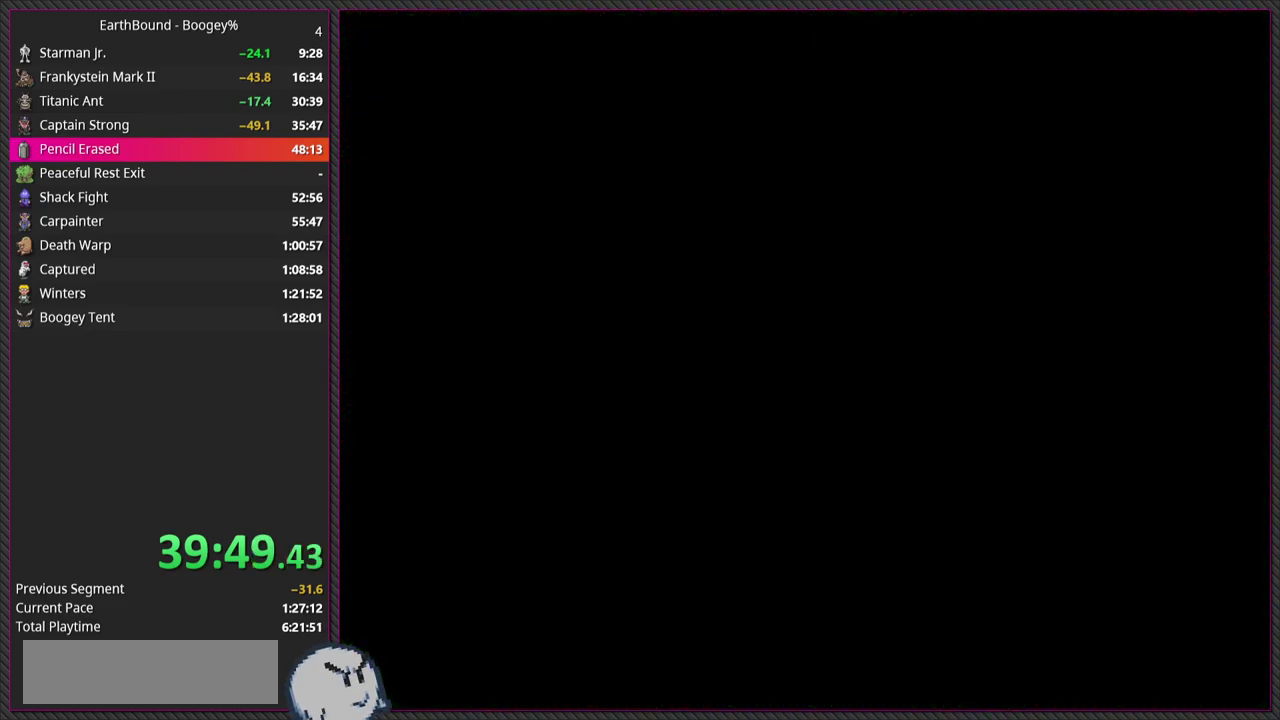
{"buttons": [], "events": []}
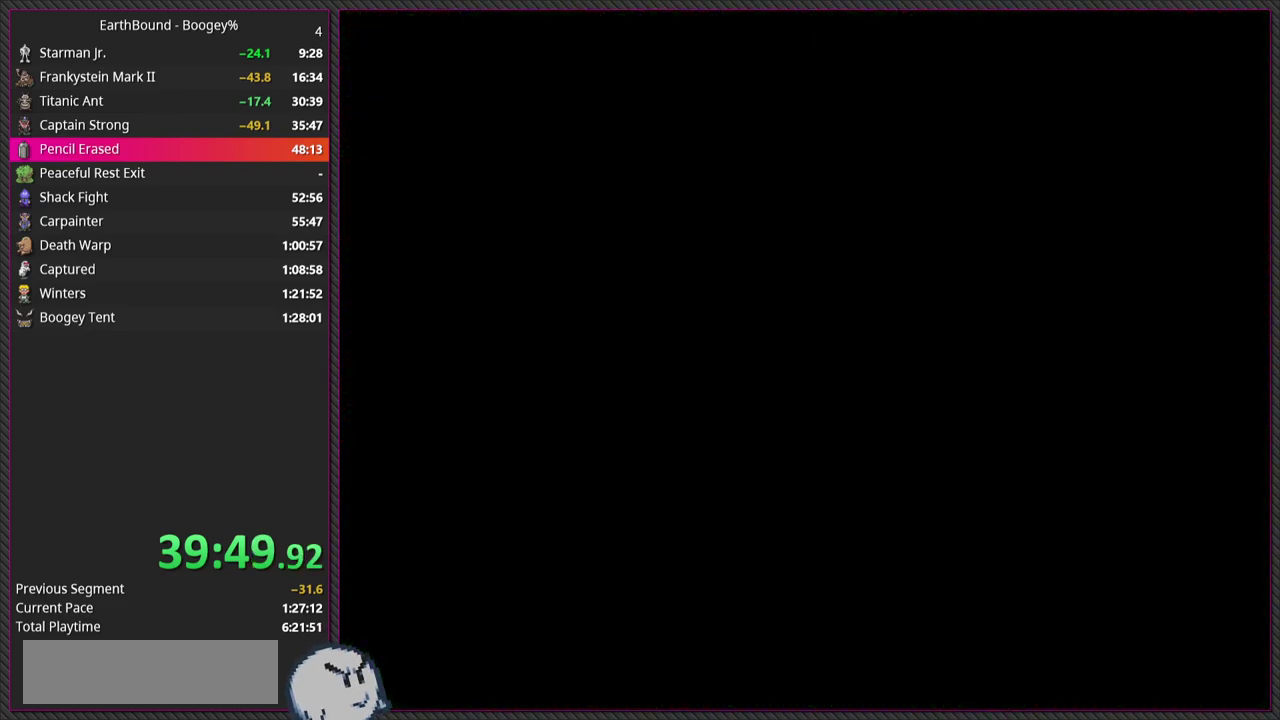
{"buttons": [], "events": []}
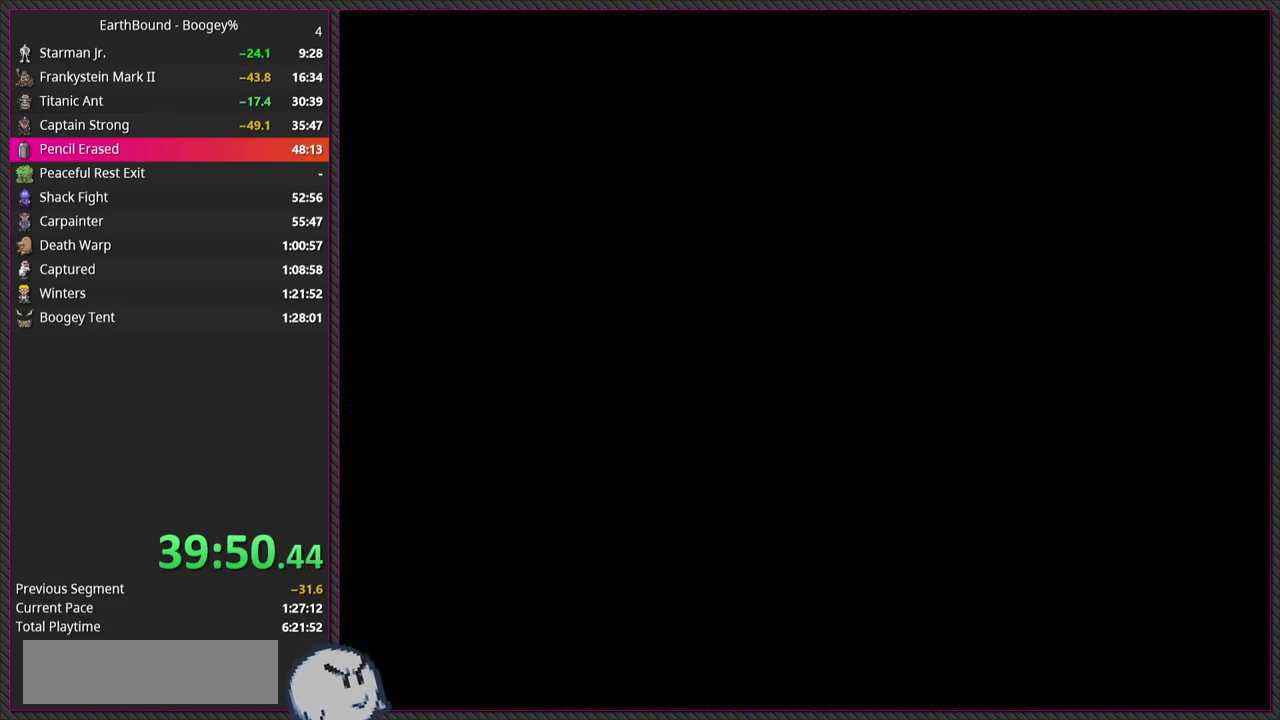
{"buttons": [], "events": []}
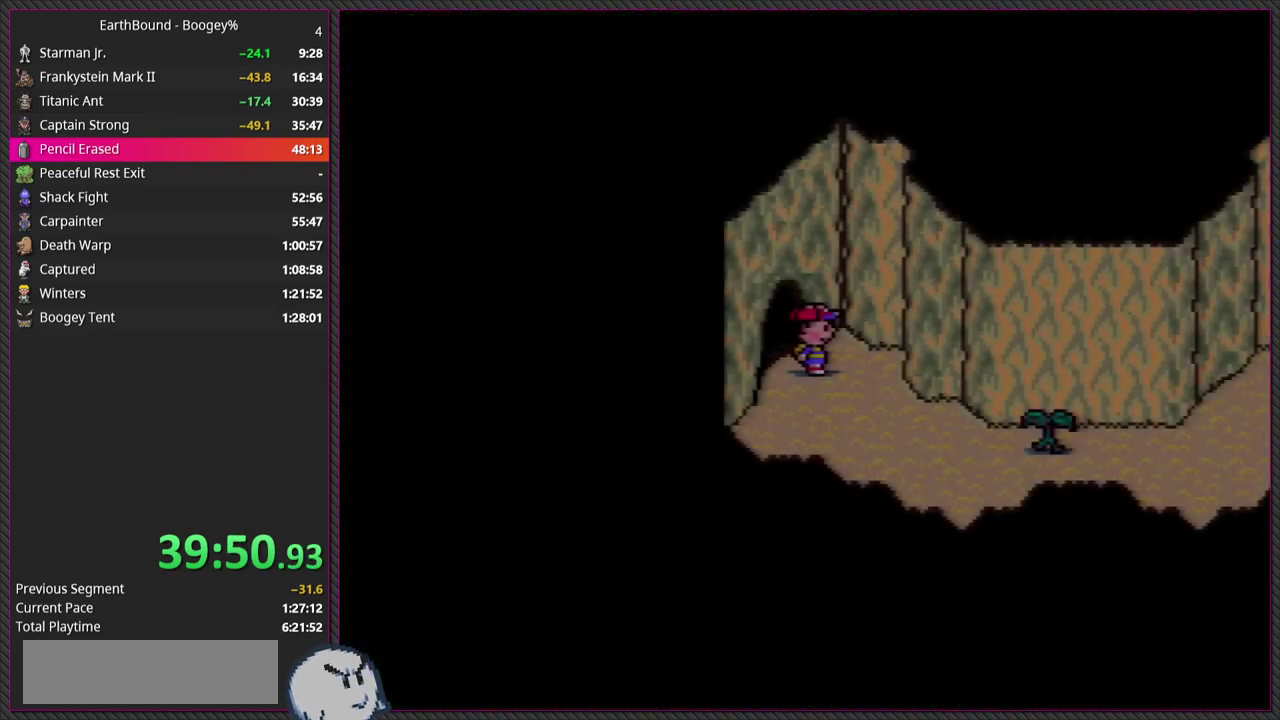
{"buttons": ["DPAD_LEFT"], "events": [[117, "DPAD_LEFT", "down"]]}
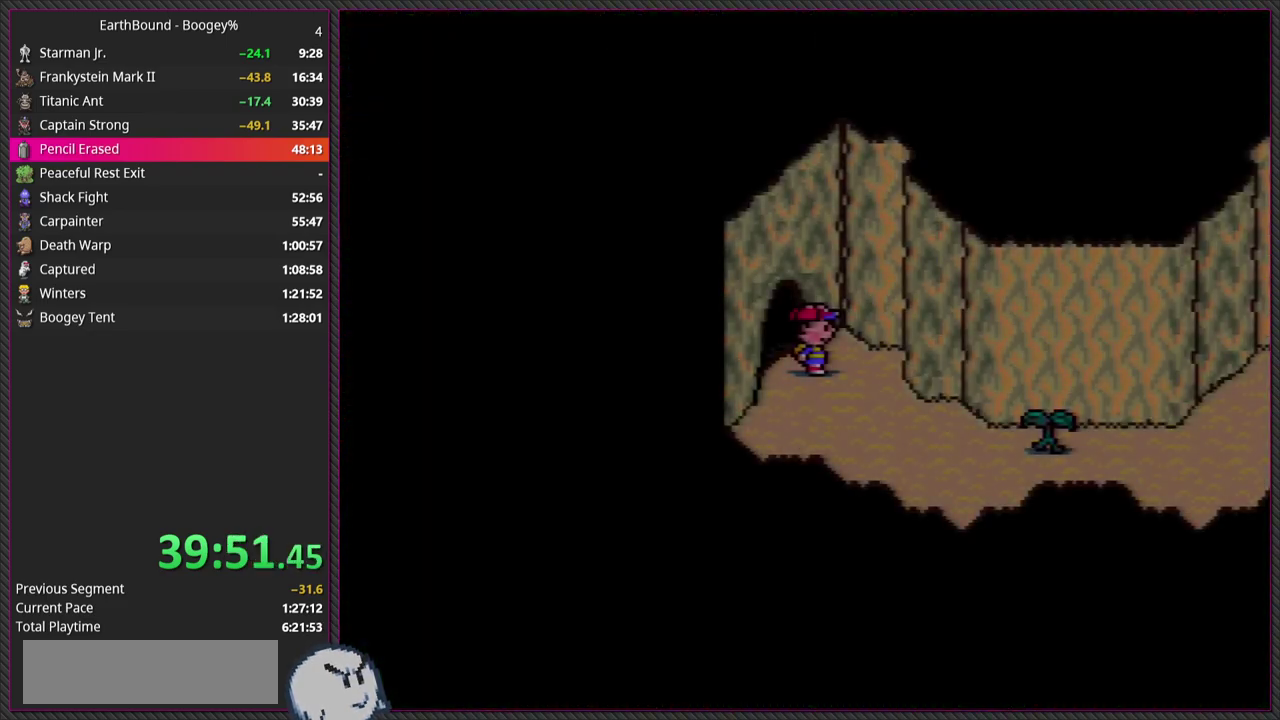
{"buttons": [], "events": [[50, "DPAD_LEFT", "up"]]}
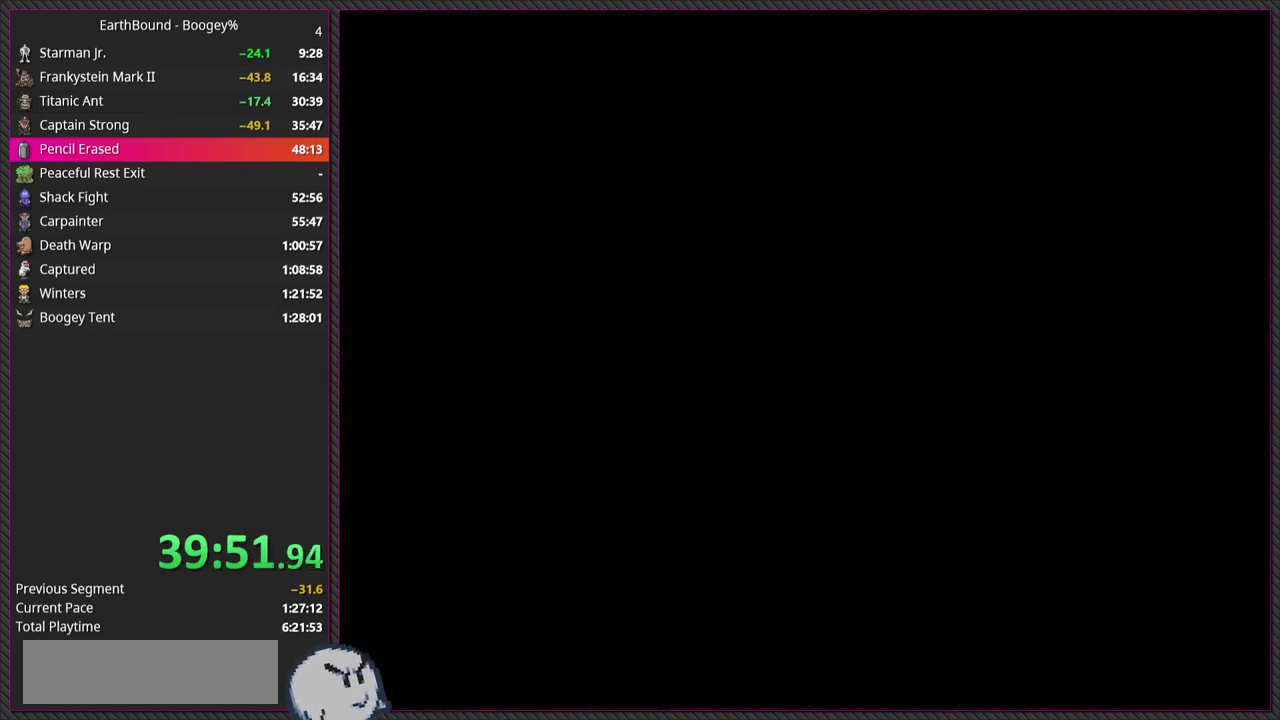
{"buttons": [], "events": []}
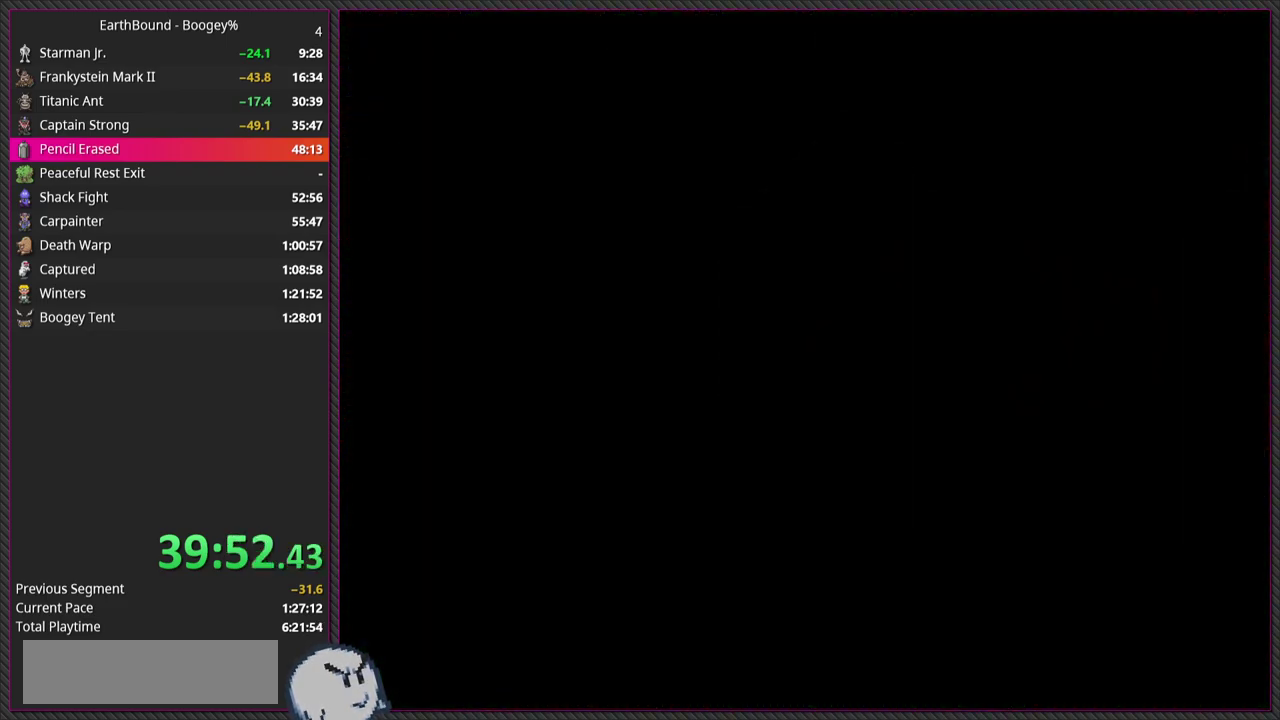
{"buttons": [], "events": []}
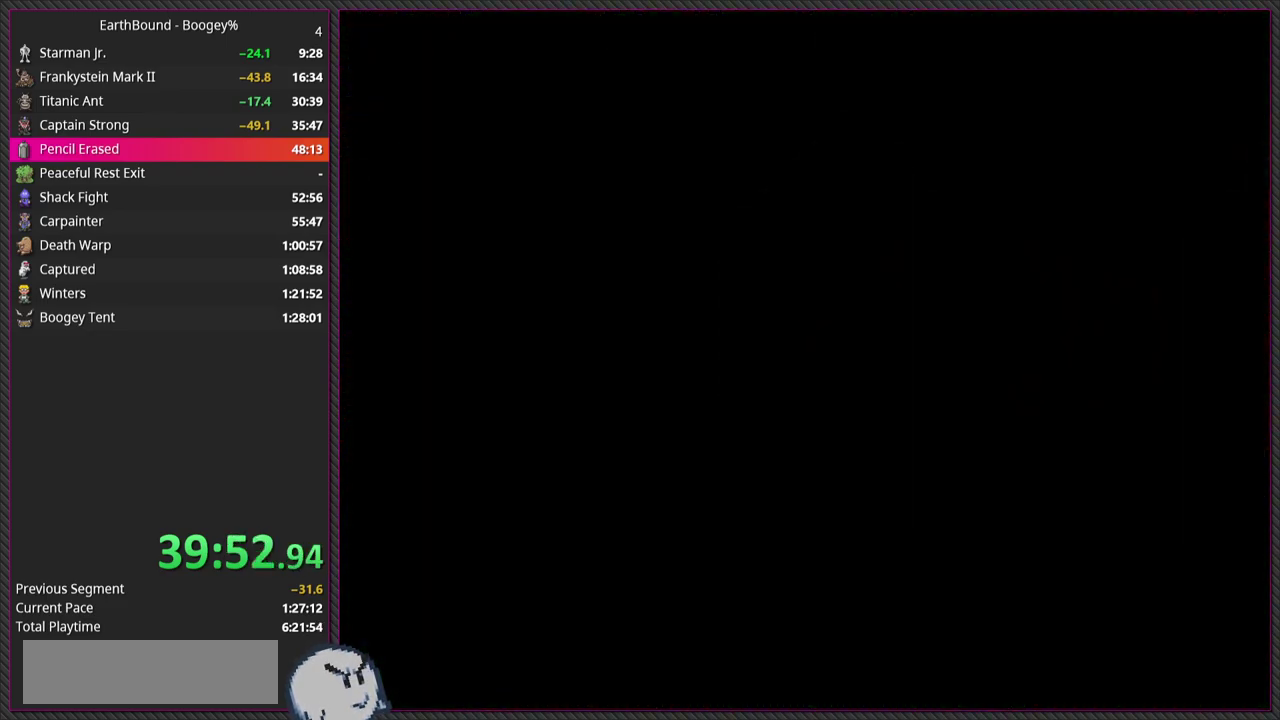
{"buttons": [], "events": []}
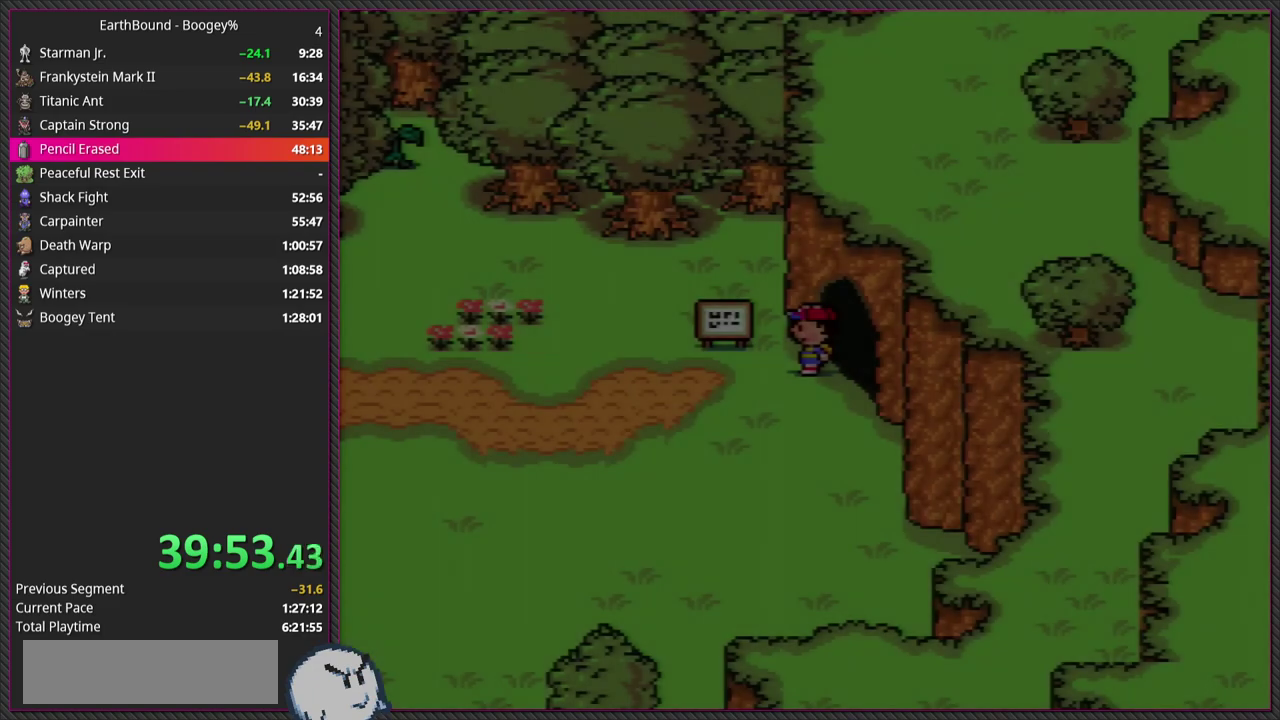
{"buttons": ["DPAD_RIGHT"], "events": [[133, "DPAD_RIGHT", "down"]]}
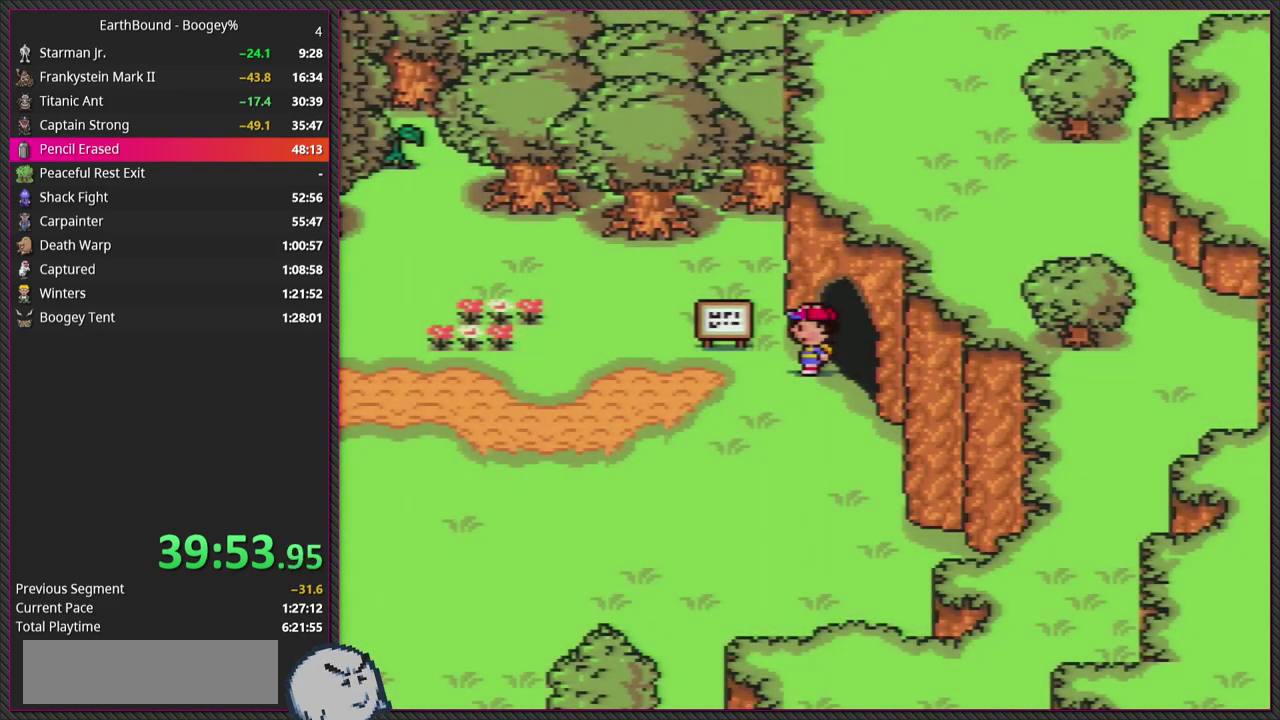
{"buttons": [], "events": [[250, "DPAD_RIGHT", "up"]]}
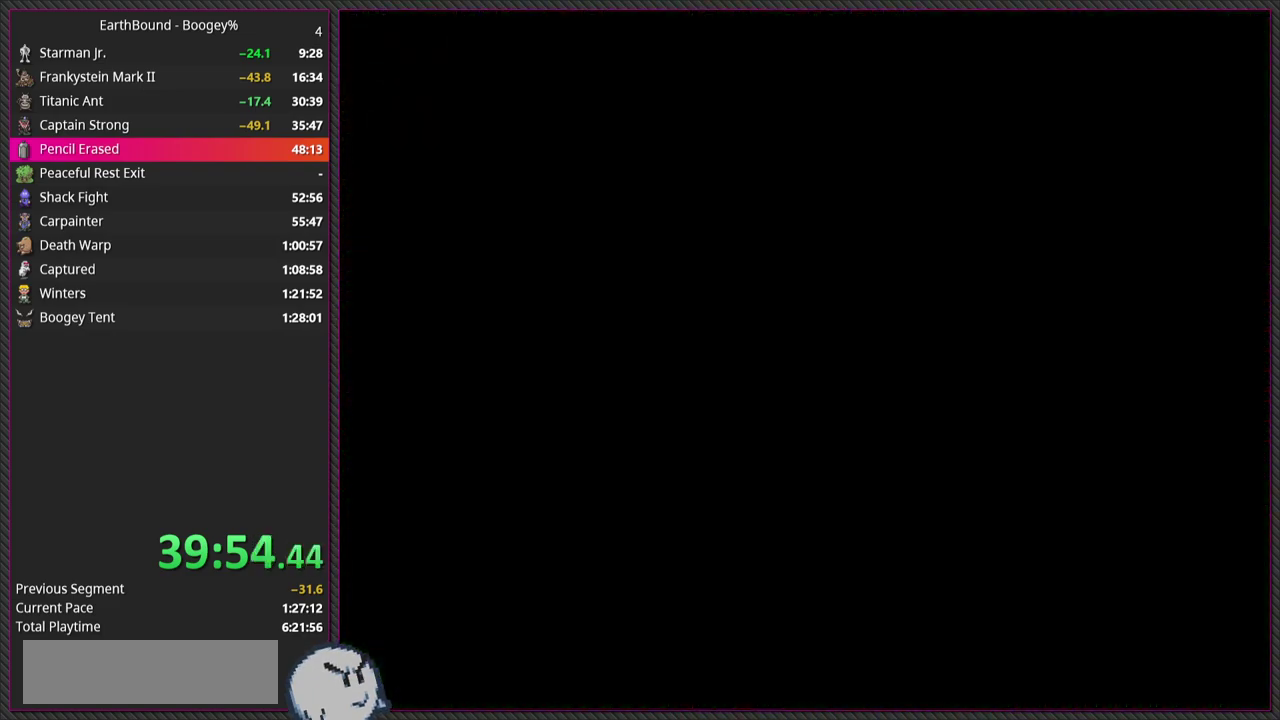
{"buttons": [], "events": []}
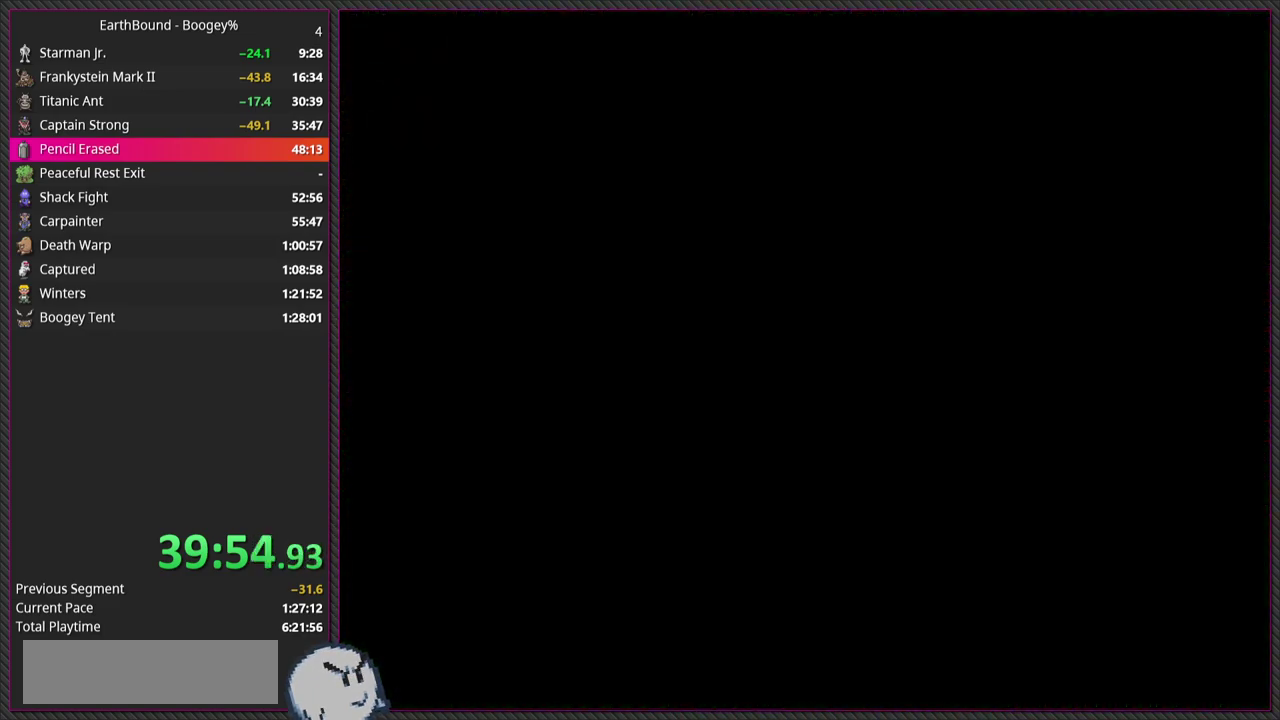
{"buttons": [], "events": []}
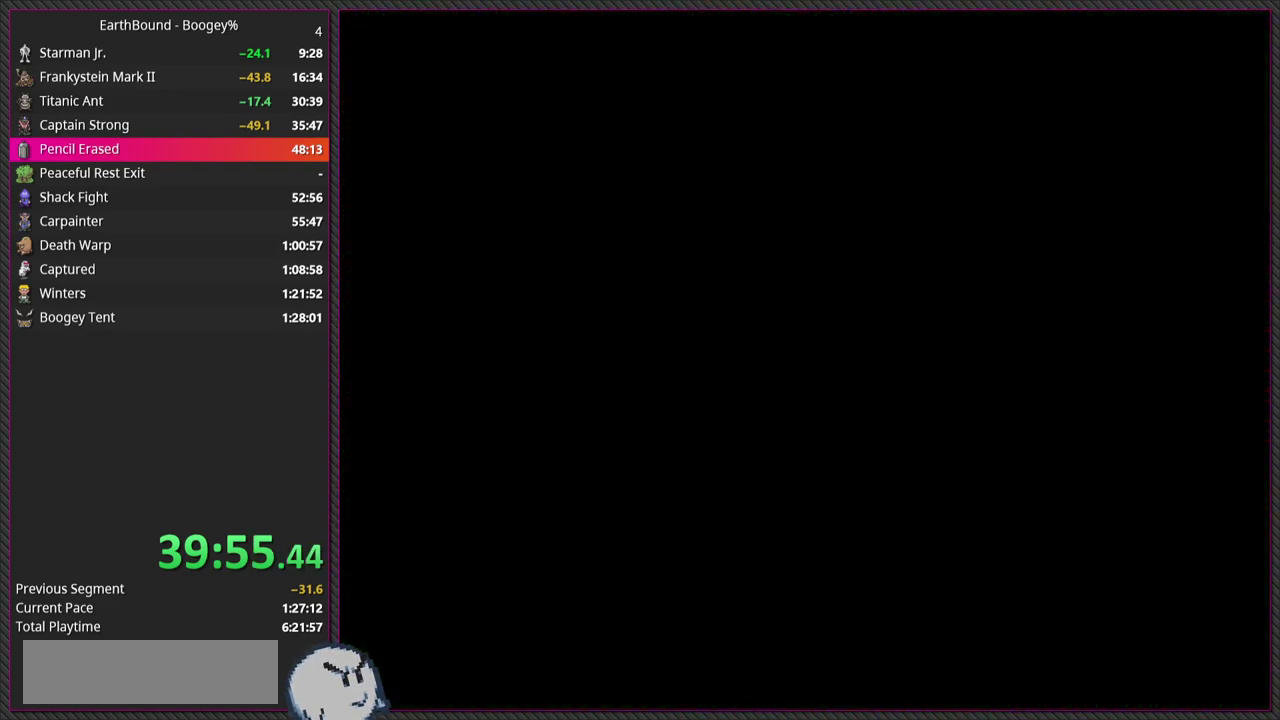
{"buttons": [], "events": []}
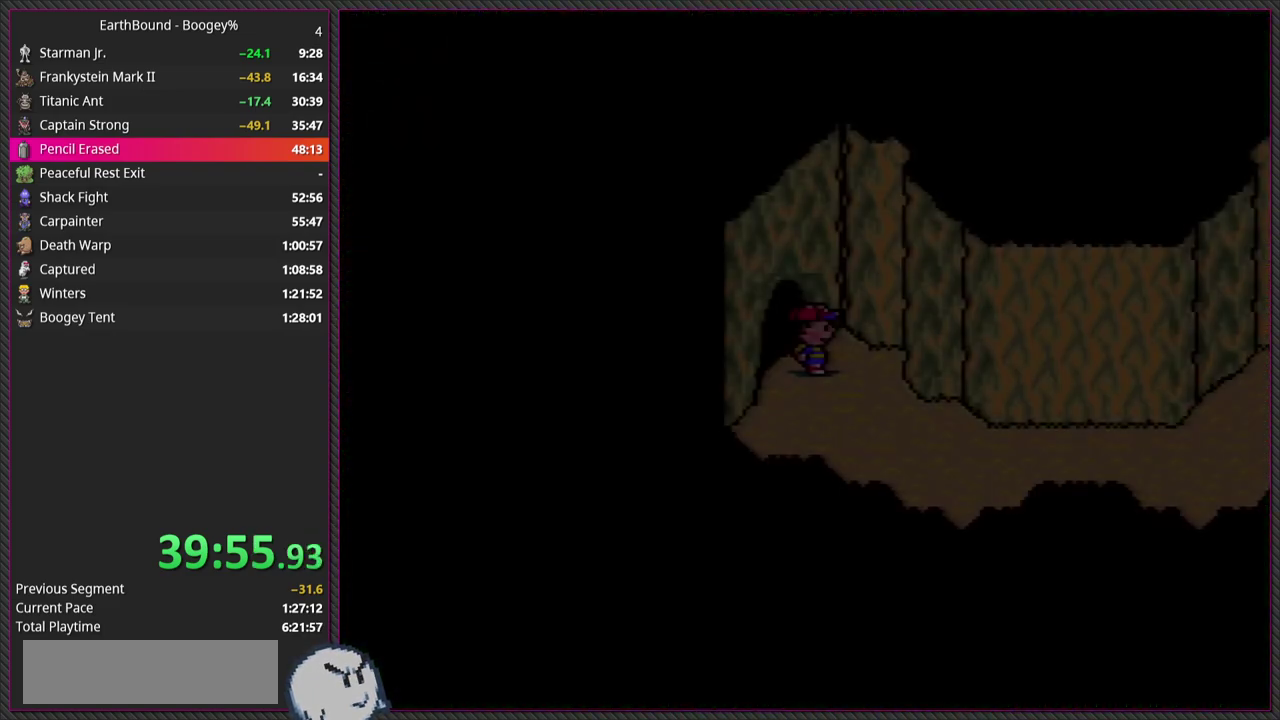
{"buttons": ["DPAD_DOWN", "DPAD_RIGHT"], "events": [[283, "DPAD_RIGHT", "down"], [433, "DPAD_DOWN", "down"]]}
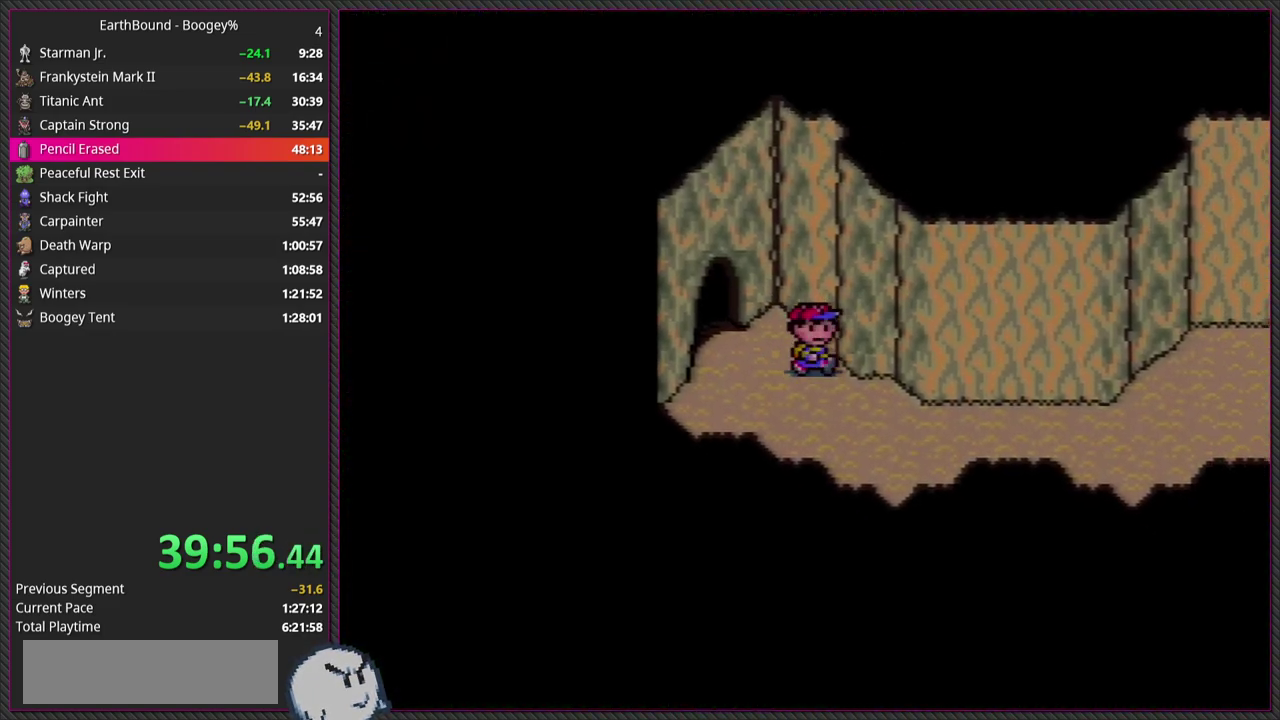
{"buttons": ["DPAD_RIGHT"], "events": [[217, "DPAD_DOWN", "up"]]}
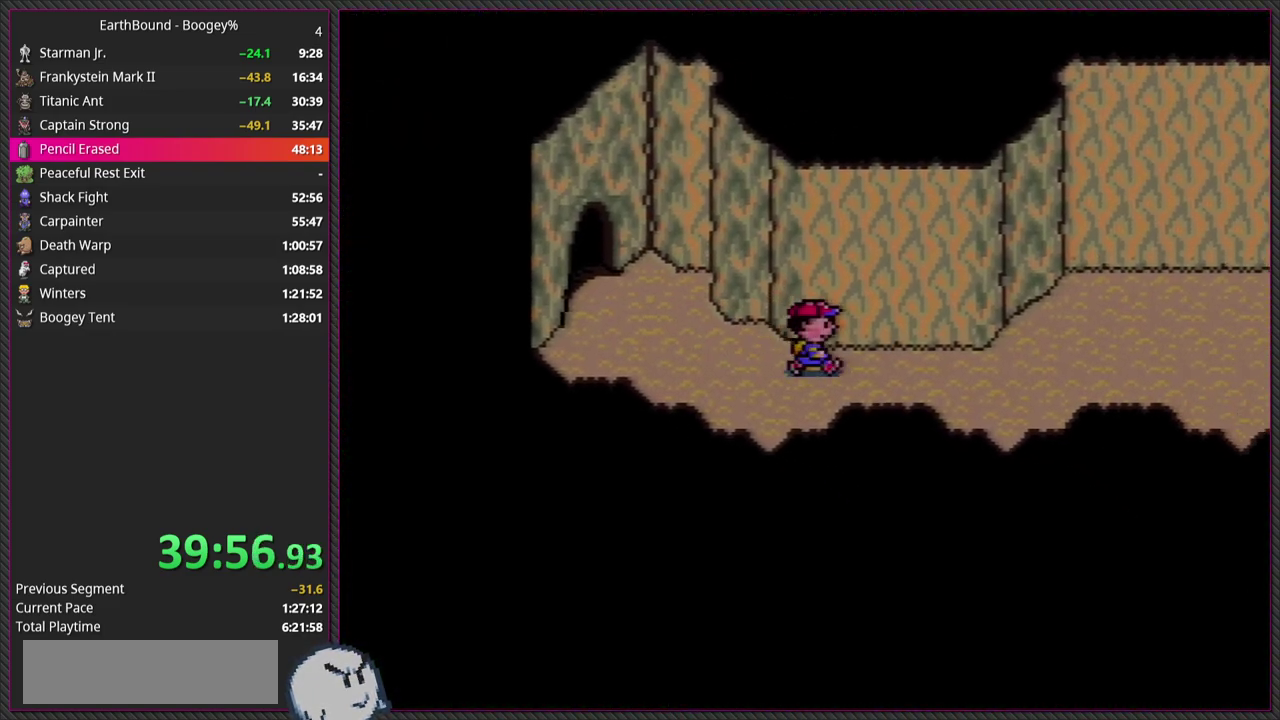
{"buttons": ["DPAD_RIGHT"], "events": []}
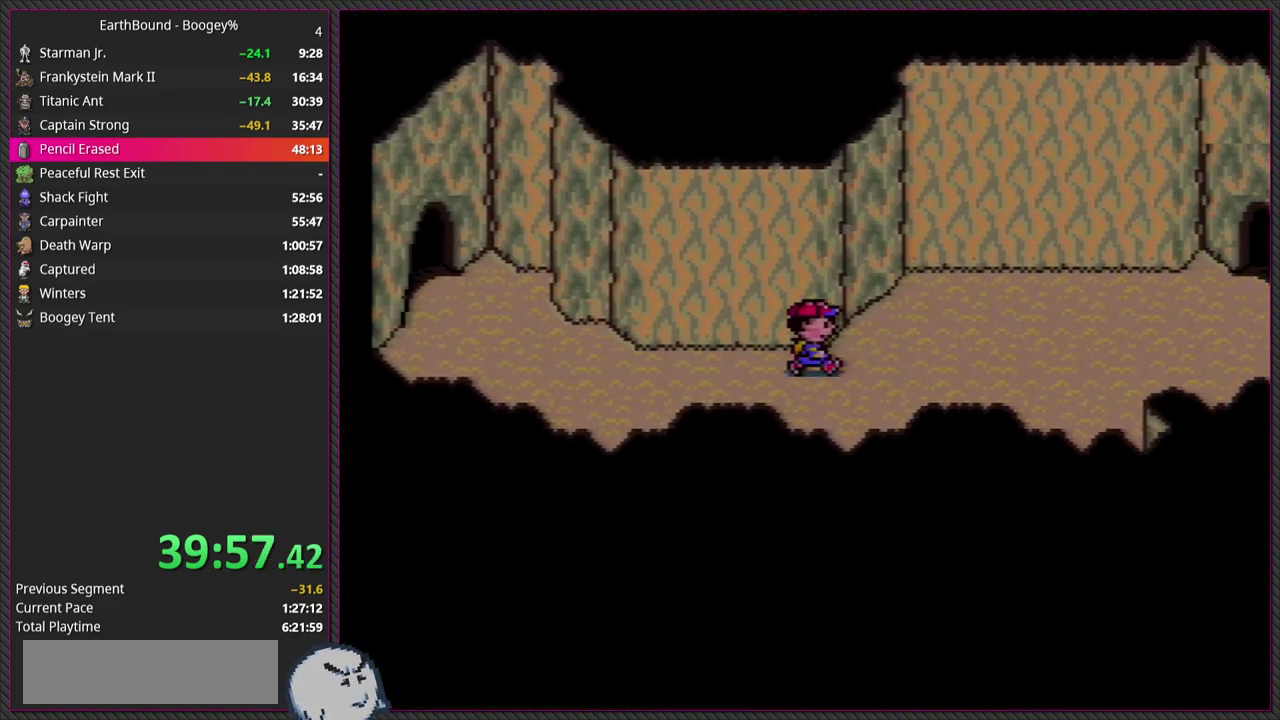
{"buttons": ["DPAD_RIGHT"], "events": []}